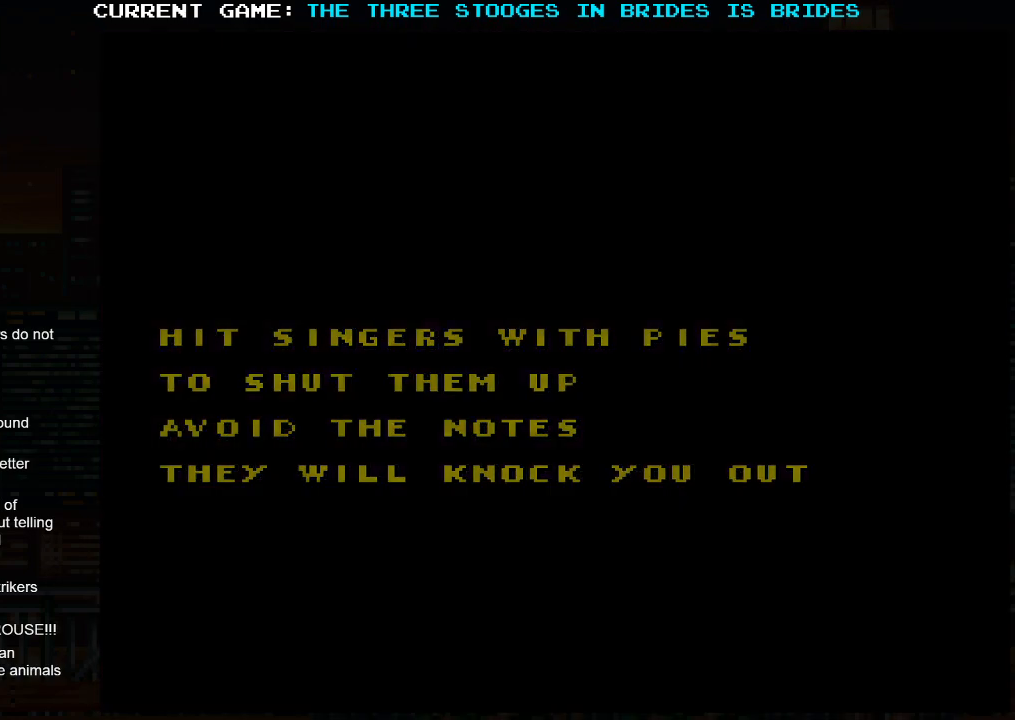
Gameplay with a controller (arcade stick); each line is a JSON object with the inputs held at the frame after it (dt_ms = milliseconds from this image to that frame). "events" lists button and stick changes between this image and that frame as [ms after this image, input, new state], when the widget could be followed in between. Not read: L3 R3.
{"dt_ms": 500, "buttons": [], "left_stick": "center", "events": [[233, "SQUARE", "down"], [433, "SQUARE", "up"]]}
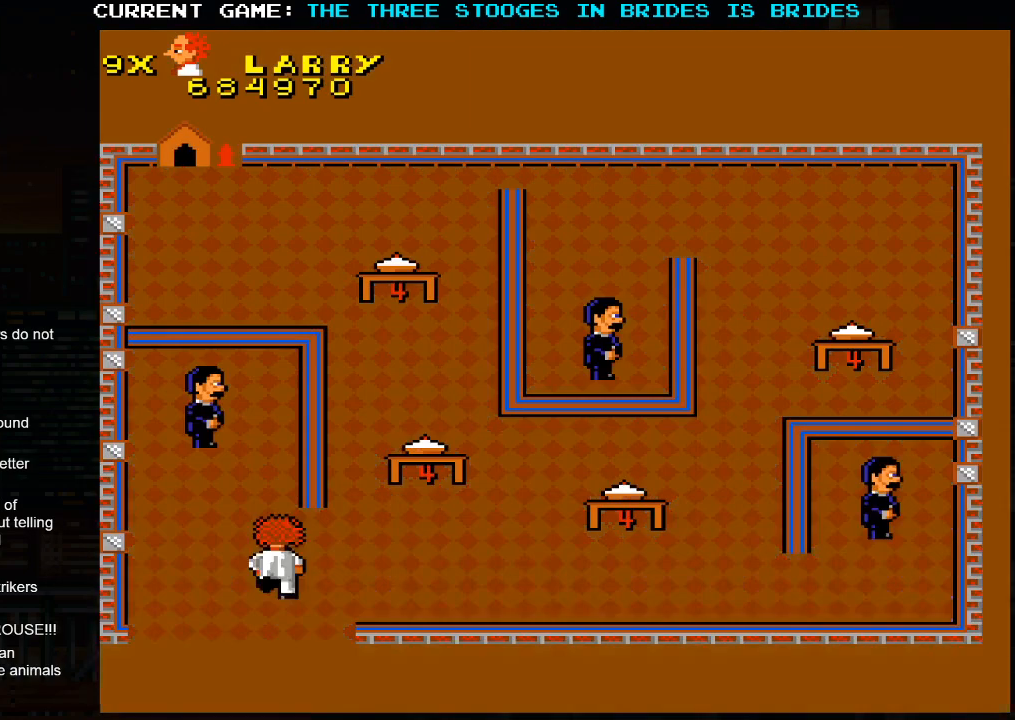
{"dt_ms": 500, "buttons": [], "left_stick": "center", "events": []}
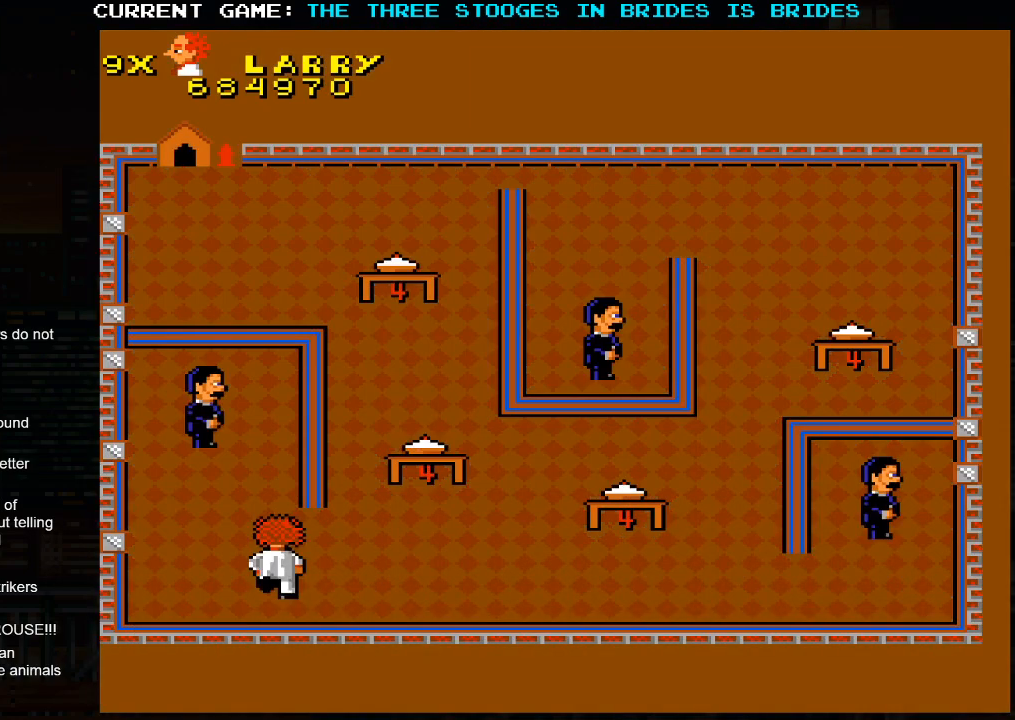
{"dt_ms": 1000, "buttons": [], "left_stick": "up-right"}
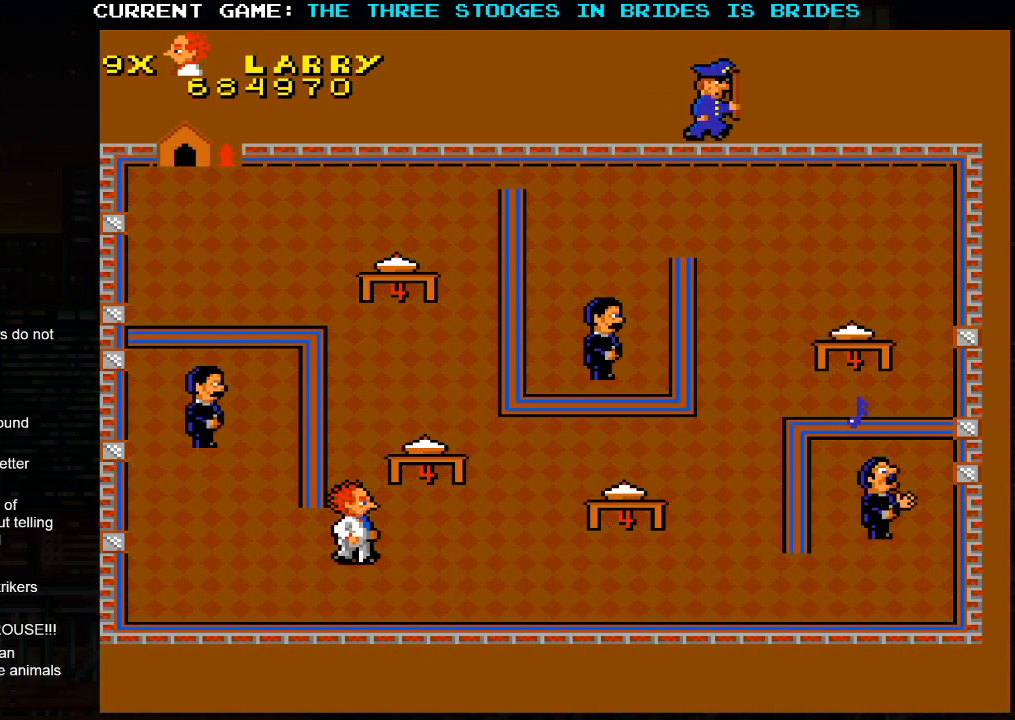
{"dt_ms": 500, "buttons": [], "left_stick": "down-left", "events": [[317, "left_stick", "down-left"]]}
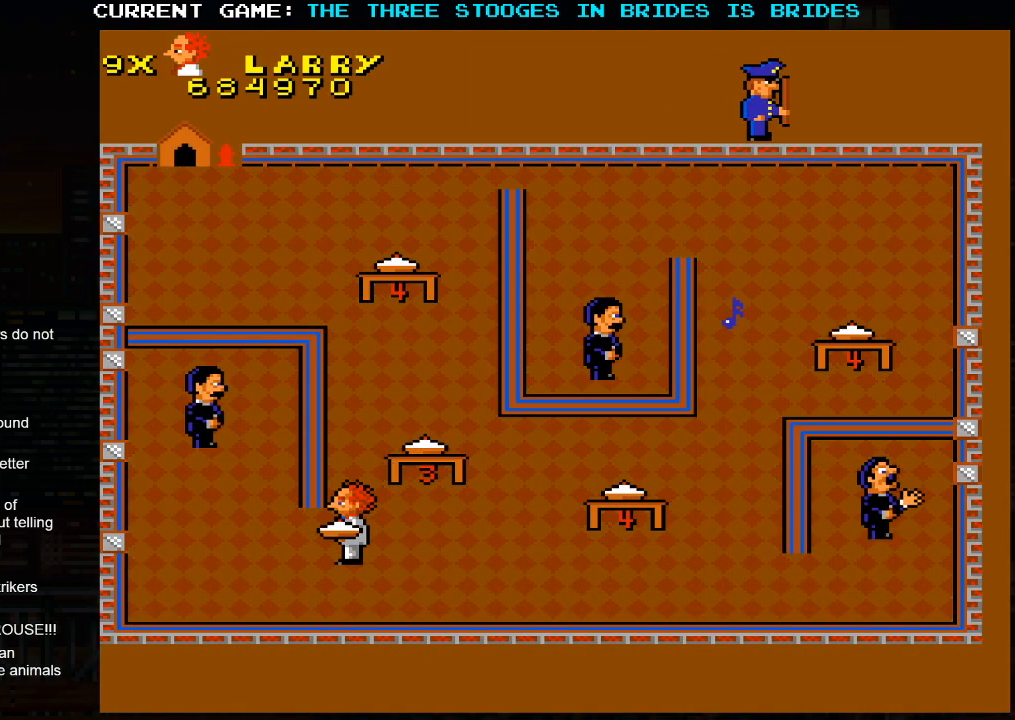
{"dt_ms": 500, "buttons": [], "left_stick": "left", "events": [[183, "left_stick", "left"]]}
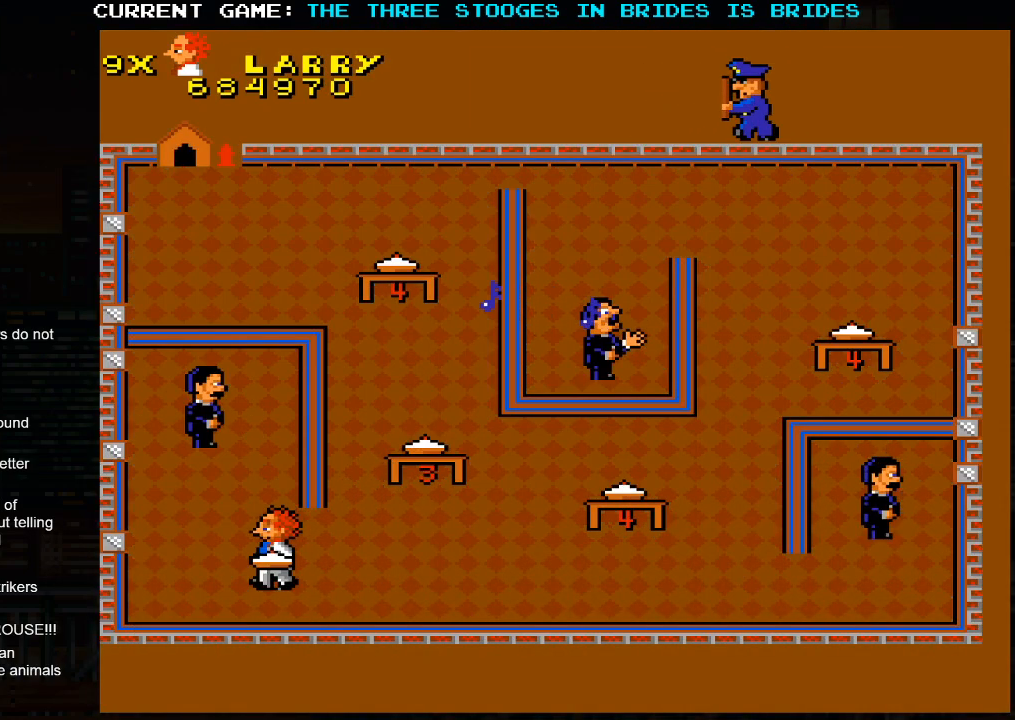
{"dt_ms": 500, "buttons": [], "left_stick": "up-left", "events": [[133, "left_stick", "up-left"]]}
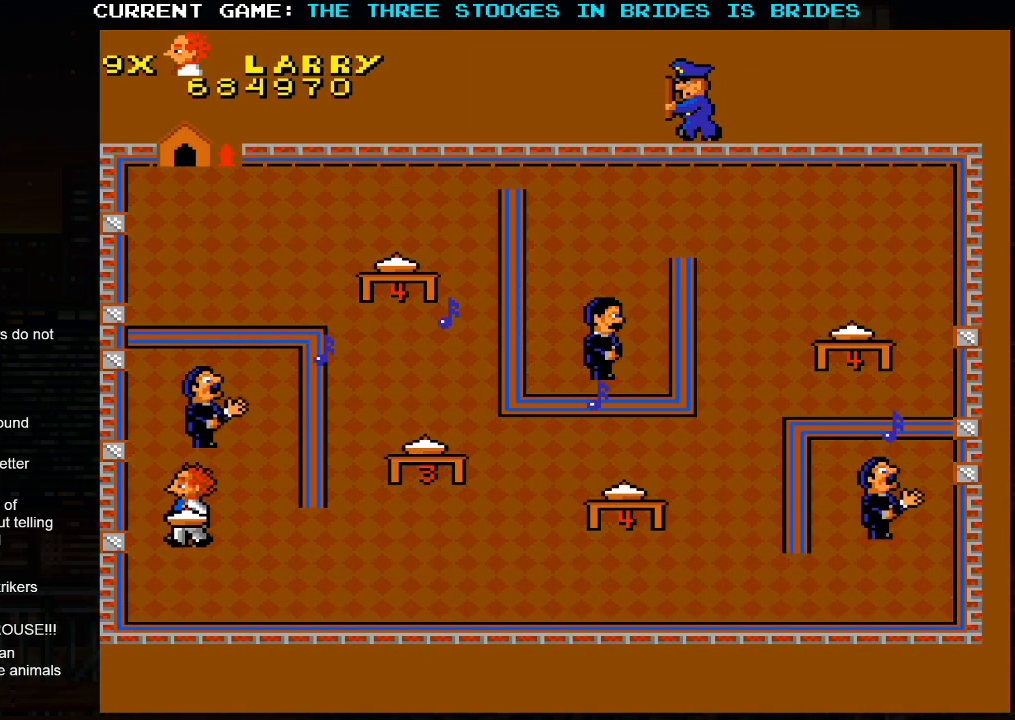
{"dt_ms": 500, "buttons": [], "left_stick": "up", "events": [[100, "left_stick", "up"], [167, "SQUARE", "down"], [250, "SQUARE", "up"]]}
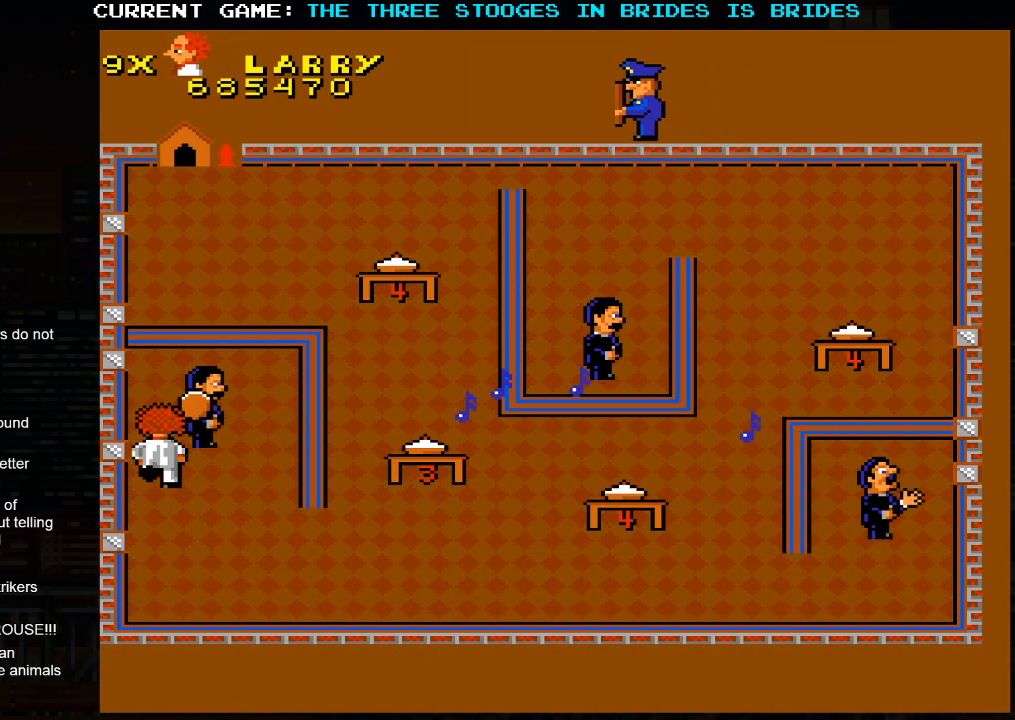
{"dt_ms": 1000, "buttons": [], "left_stick": "down-left"}
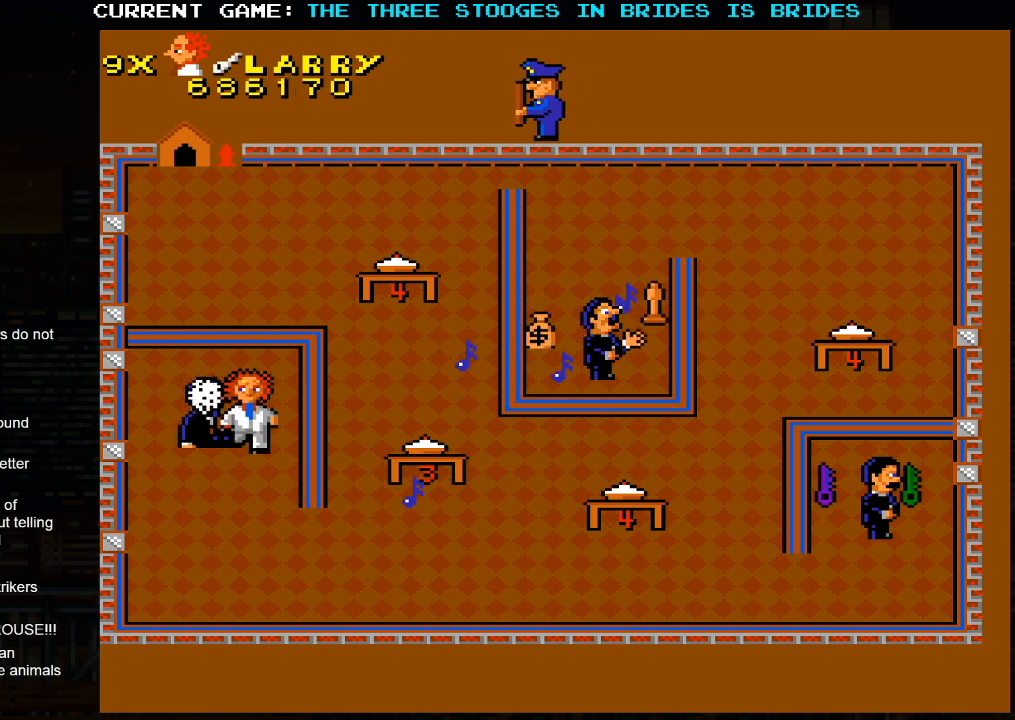
{"dt_ms": 500, "buttons": [], "left_stick": "down-left", "events": []}
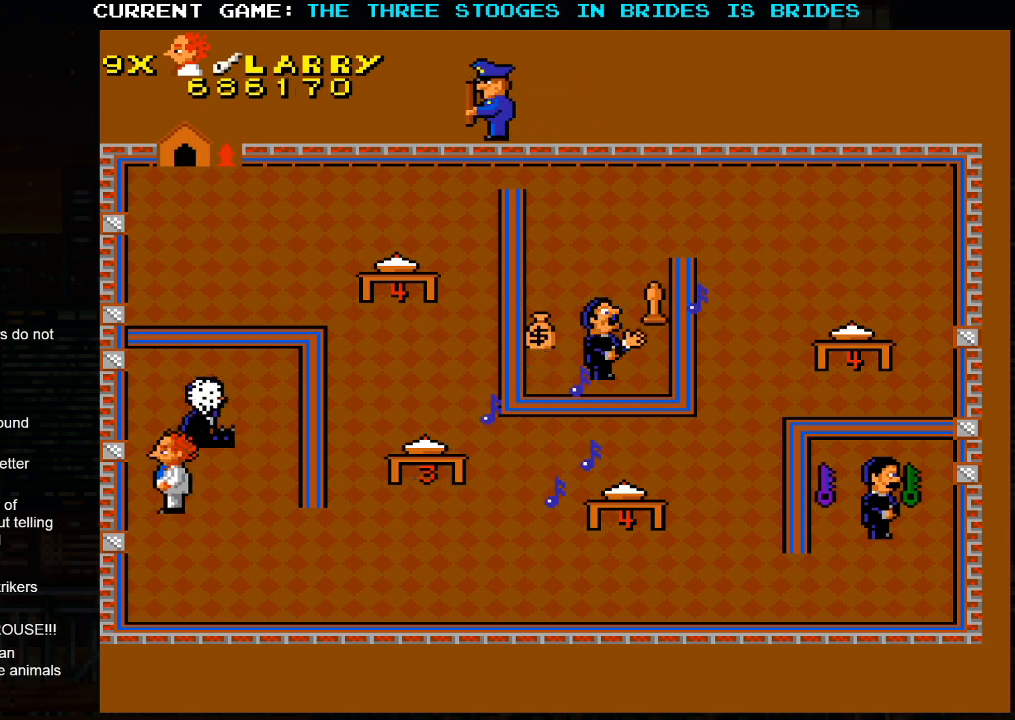
{"dt_ms": 500, "buttons": [], "left_stick": "down-right", "events": [[17, "left_stick", "down-right"]]}